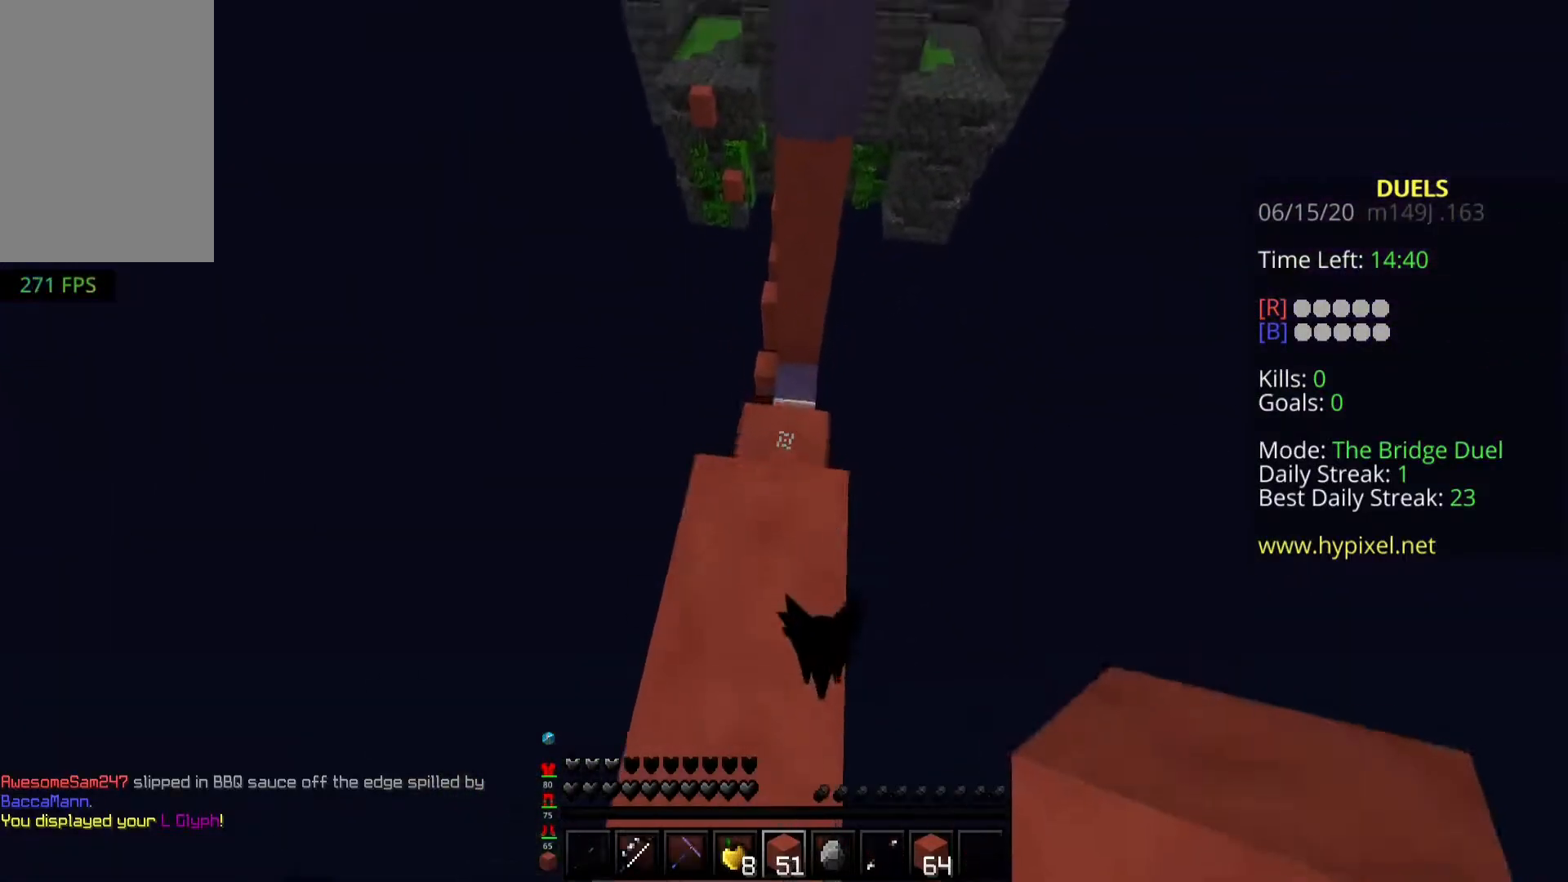
Gameplay with keyboard and mouse; each line is a JSON object with the keys and mouse buttons held at the frame after it. "events" lists presses ("down") and releases ("up") of "a", "d", "s", "space", "w", "mouse_left" and "mouse_right" between this image and that frame as [ms after this image, input, new state], when the widget could be followed in between. "mouse_left", "mouse_right" = the "left", "right" buttons of the "mouse" list. No other keys are recorded. Fast repeated clicks can show as one long hold. Mouse movement is not recorded.
{"keys": ["a", "s", "space", "w"], "mouse": ["right"], "events": [[133, "a", "down"], [483, "w", "down"]]}
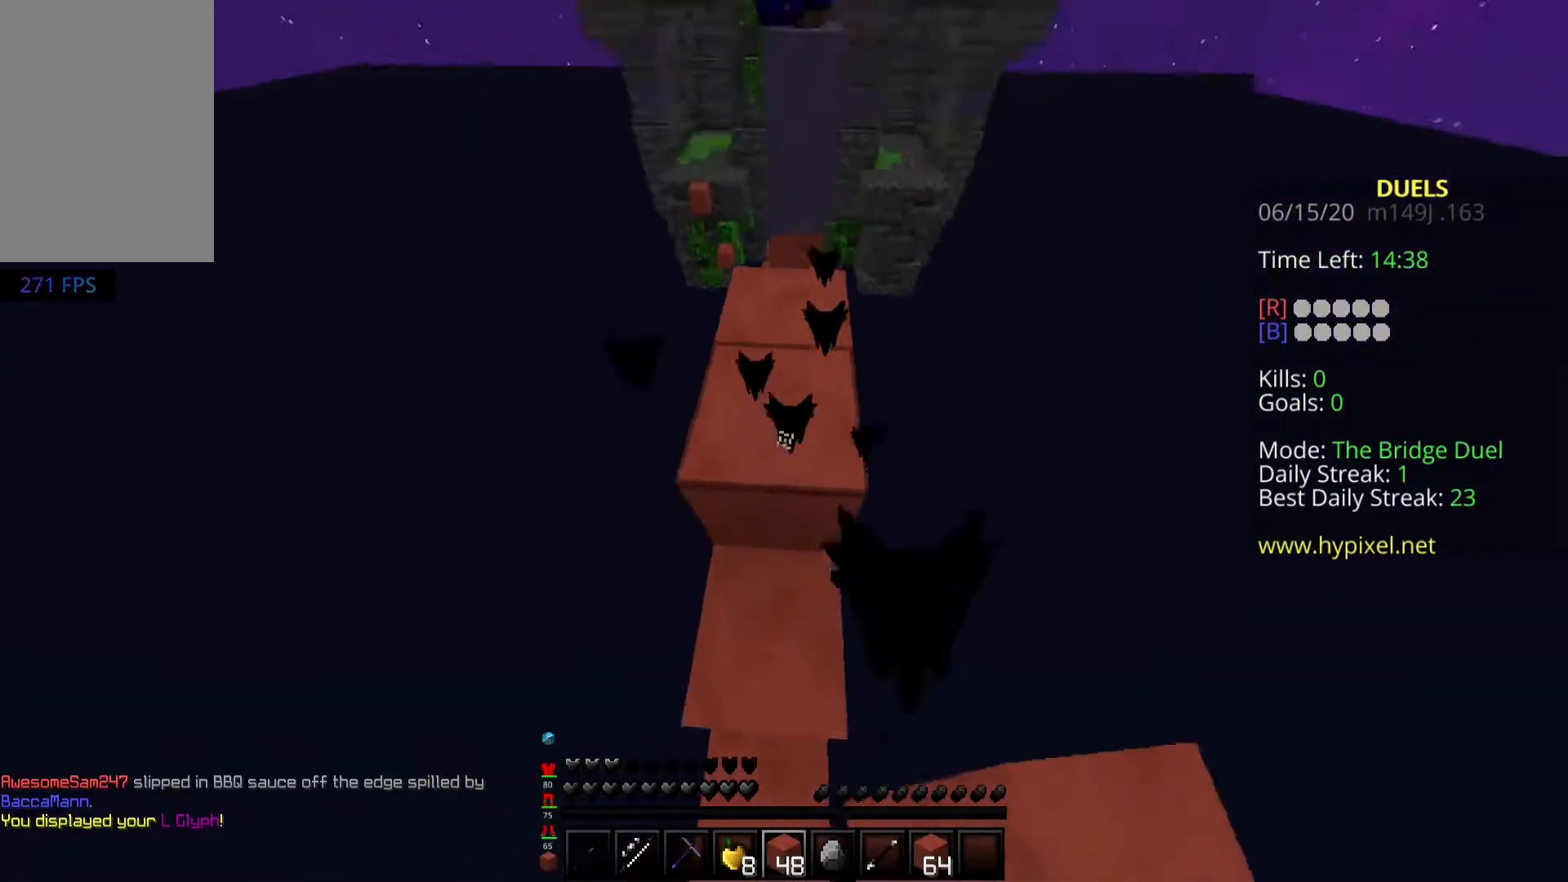
{"keys": ["space", "w"], "mouse": ["right"], "events": [[50, "a", "up"], [267, "s", "up"]]}
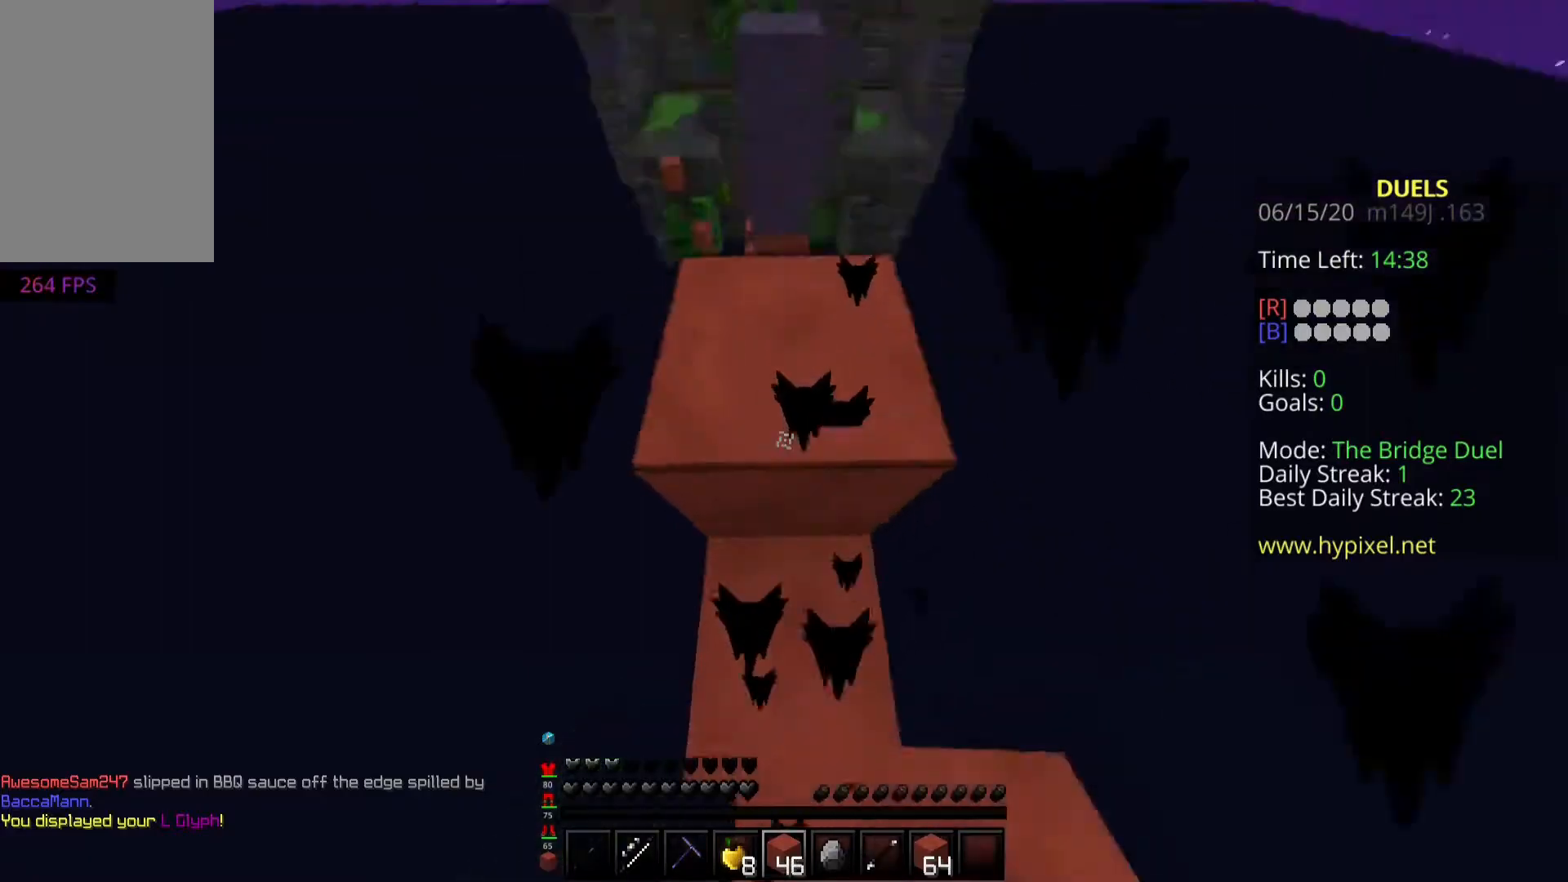
{"keys": ["a", "space", "w"], "mouse": ["left"], "events": [[167, "mouse_right", "up"], [250, "mouse_left", "down"], [400, "a", "down"]]}
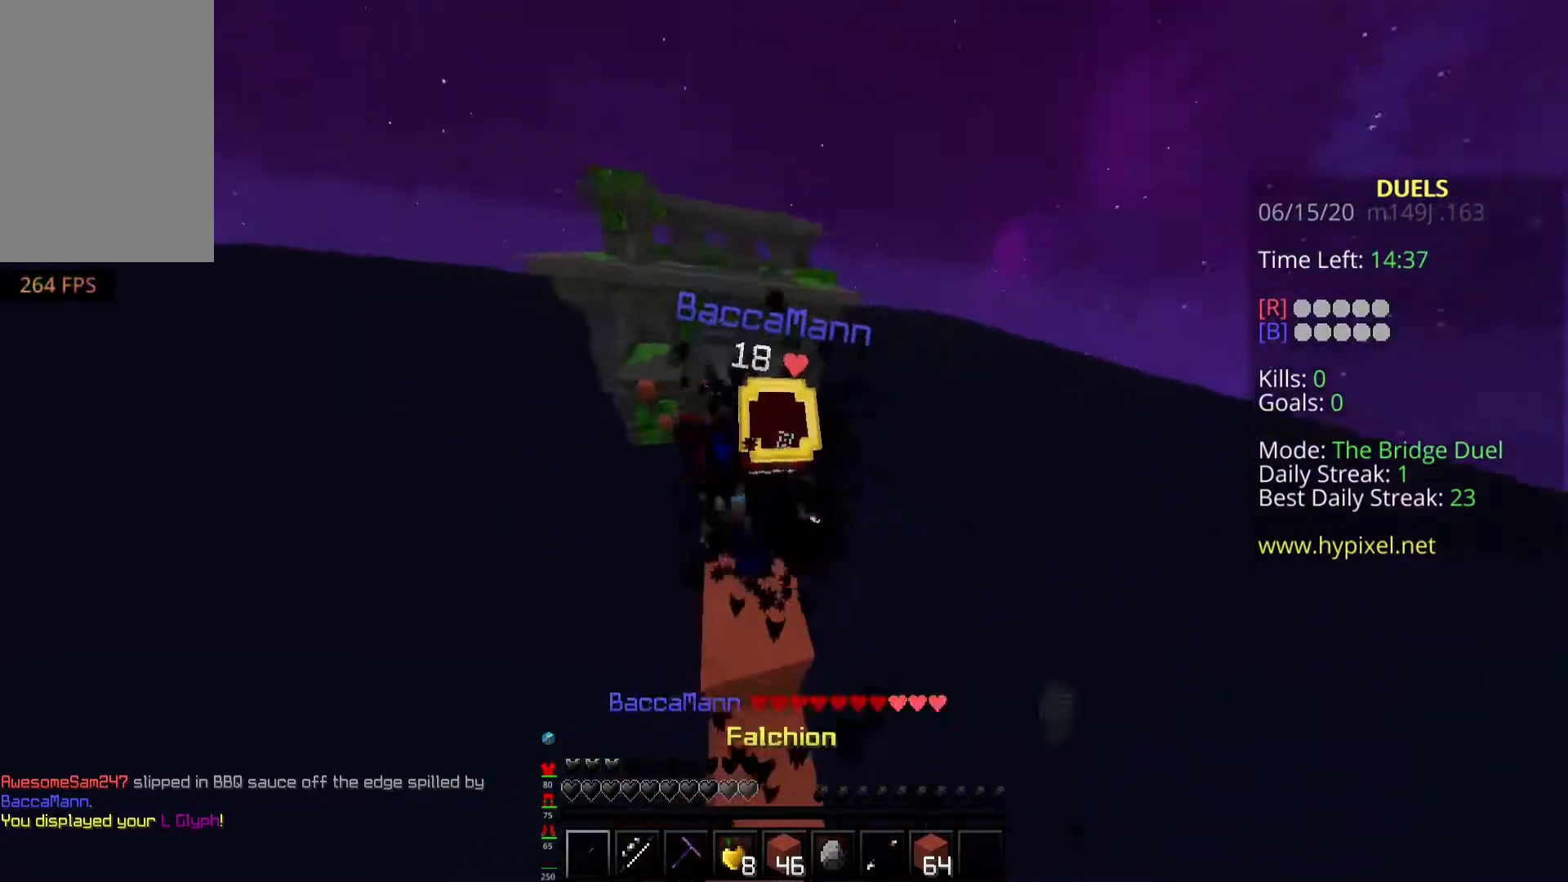
{"keys": ["space", "w"], "mouse": ["left"], "events": [[150, "space", "up"], [400, "space", "down"], [467, "a", "up"]]}
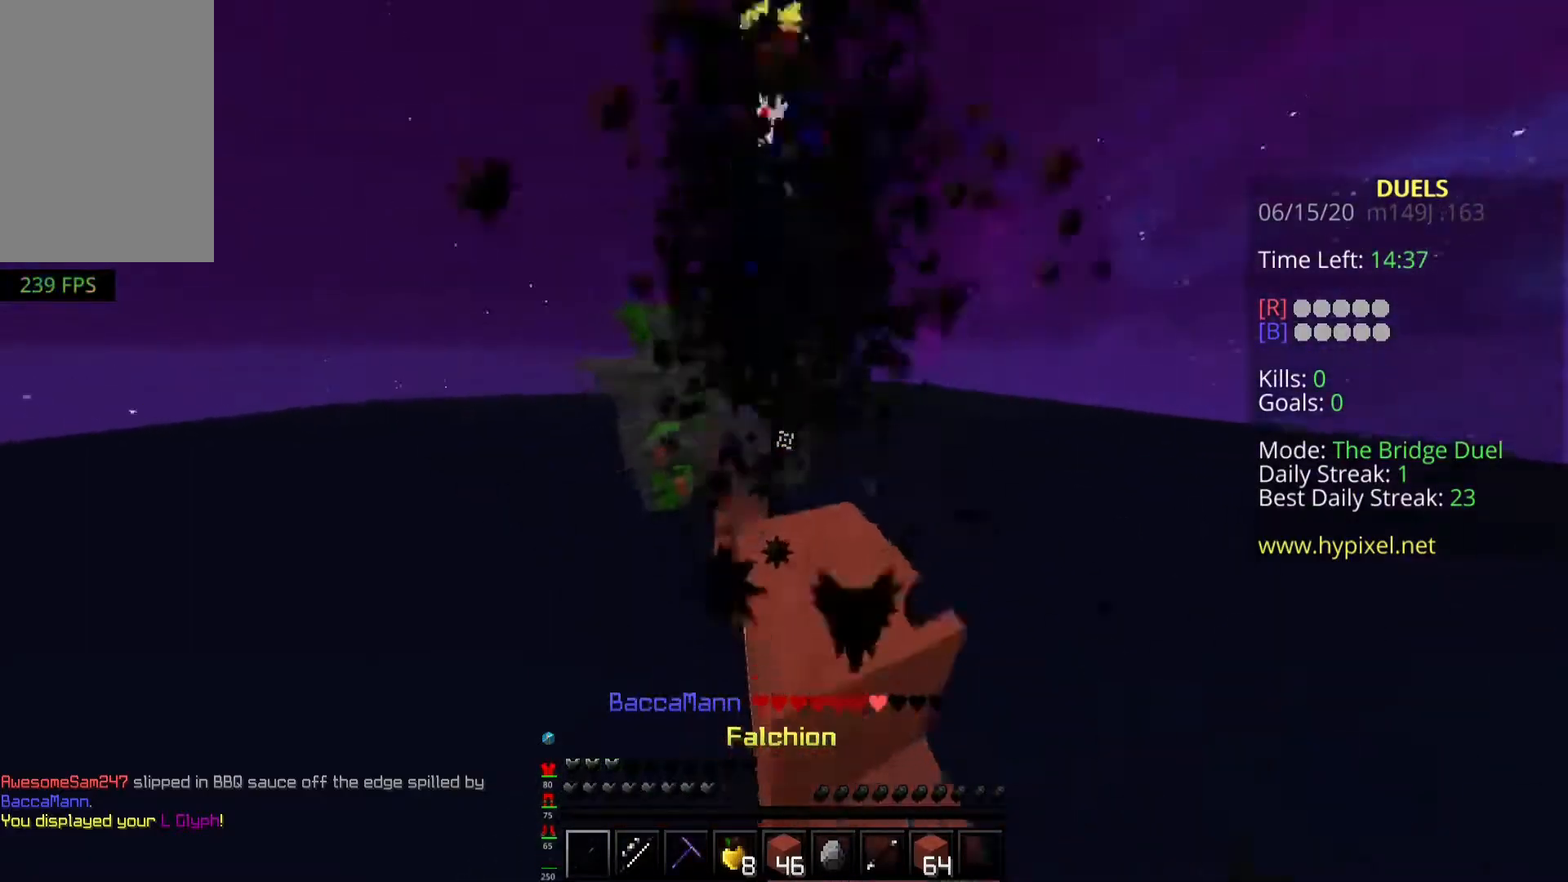
{"keys": ["a", "space", "w"], "mouse": ["left"], "events": [[350, "a", "down"]]}
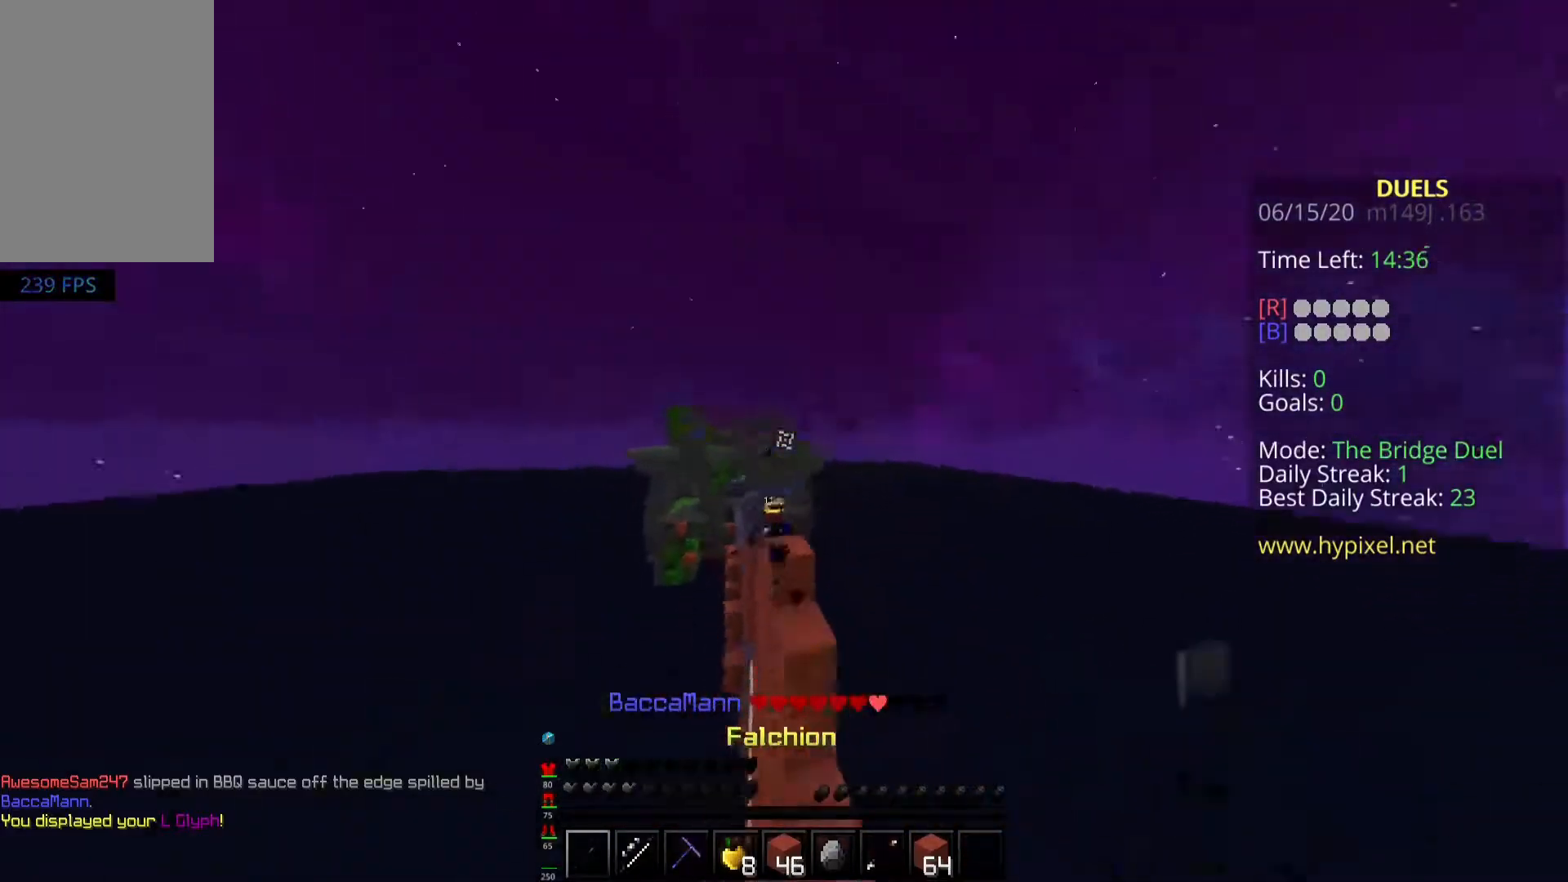
{"keys": ["a", "space", "w"], "mouse": ["right"], "events": [[50, "space", "up"], [100, "space", "down"], [133, "mouse_right", "down"], [267, "a", "up"], [300, "mouse_left", "up"], [483, "a", "down"]]}
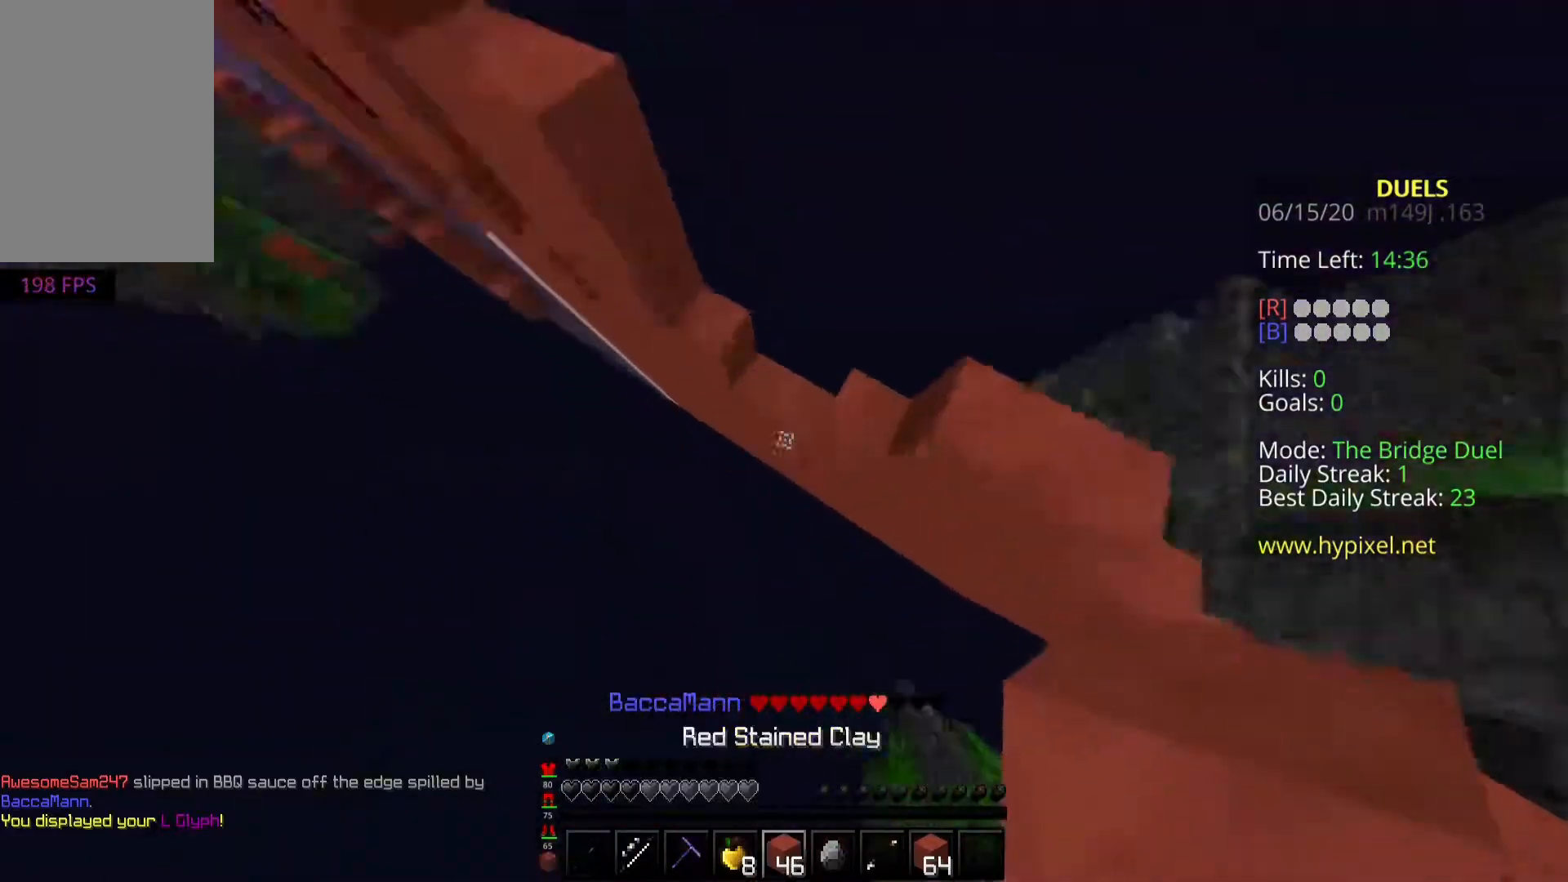
{"keys": ["space"], "mouse": ["right"], "events": [[350, "a", "up"], [350, "w", "up"]]}
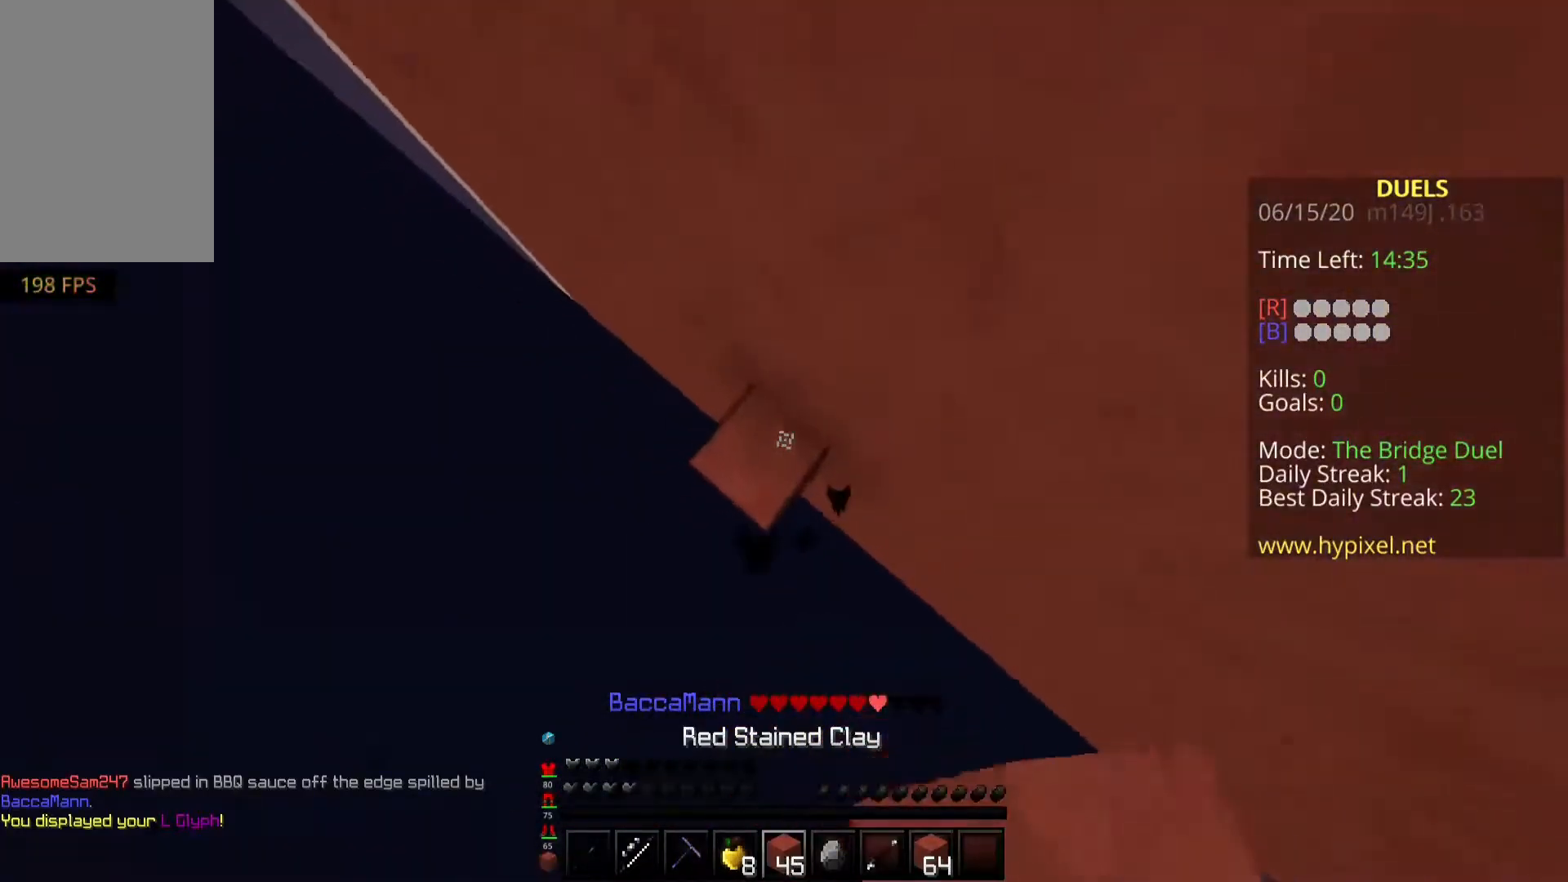
{"keys": ["a", "space", "w"], "mouse": ["right"], "events": [[133, "a", "down"], [133, "w", "down"]]}
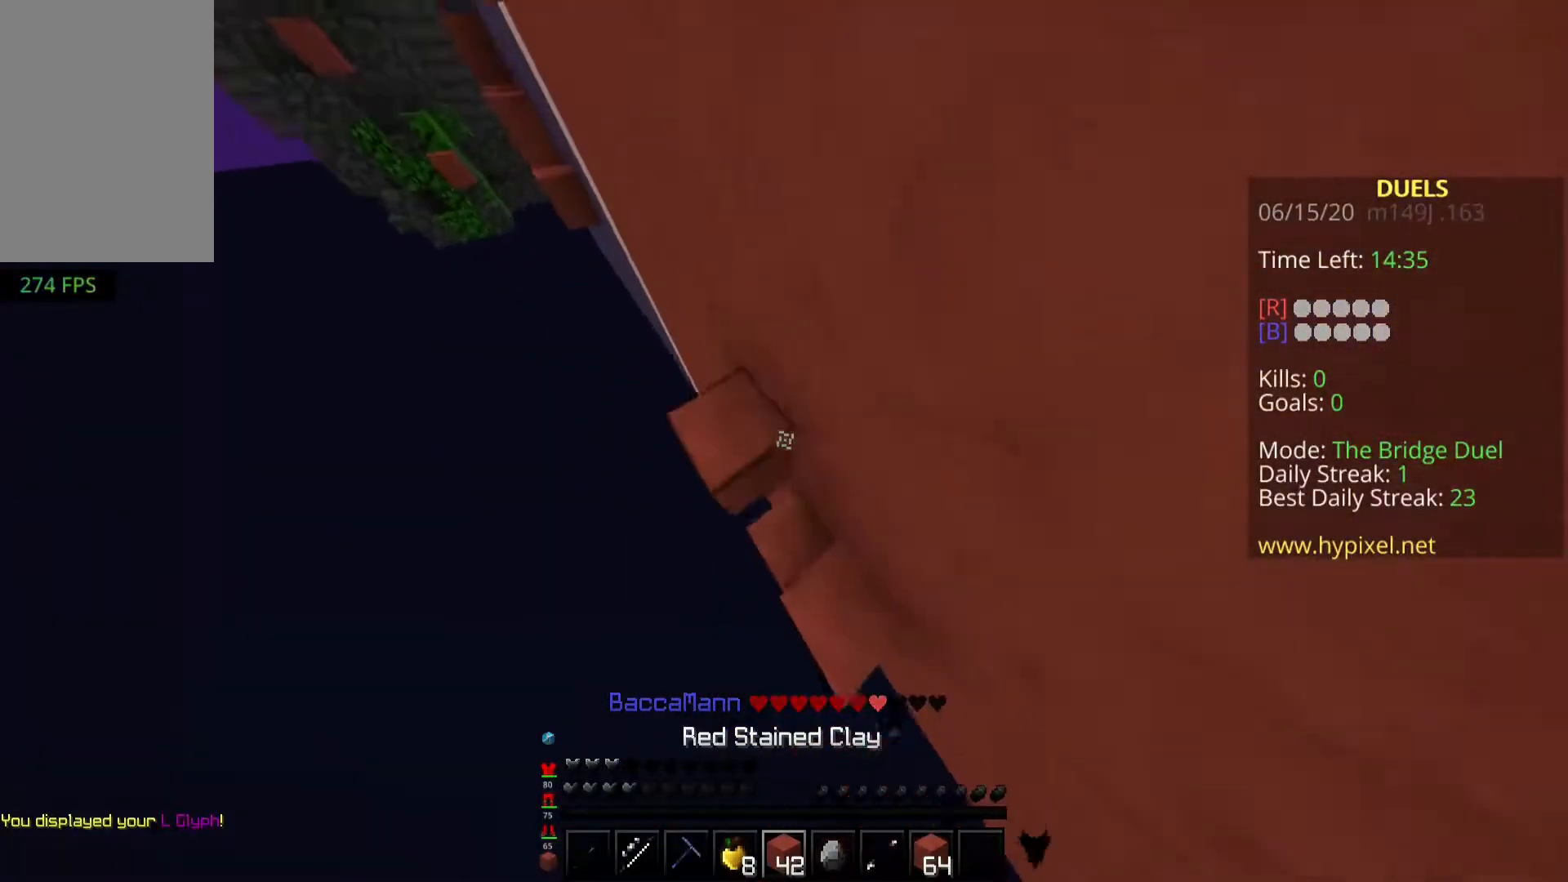
{"keys": ["a", "space", "w"], "mouse": ["right"], "events": []}
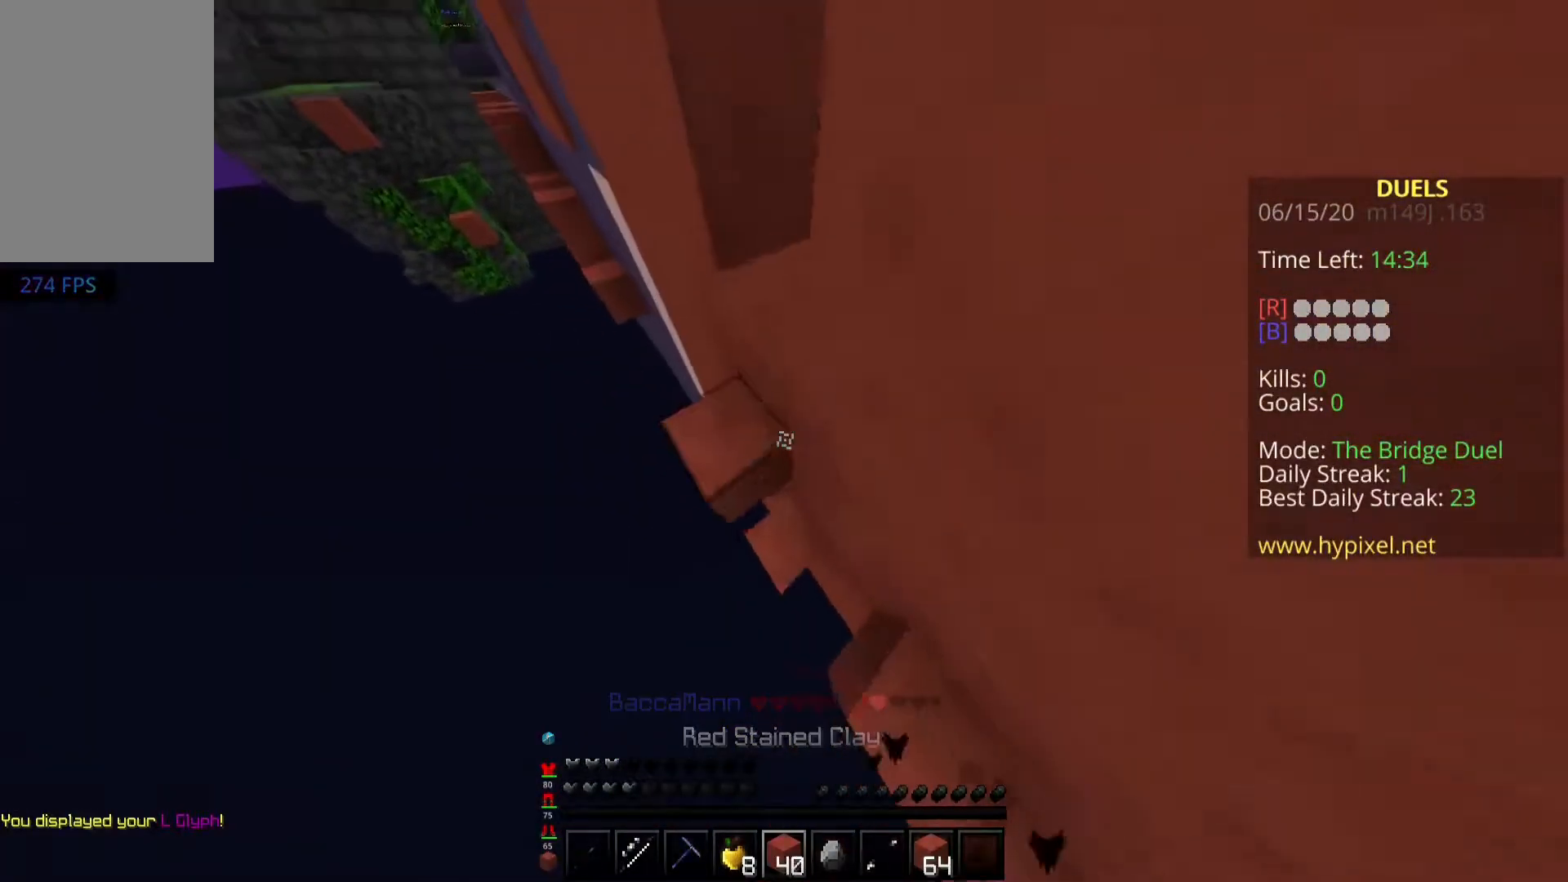
{"keys": ["a", "space", "w"], "mouse": ["right"], "events": []}
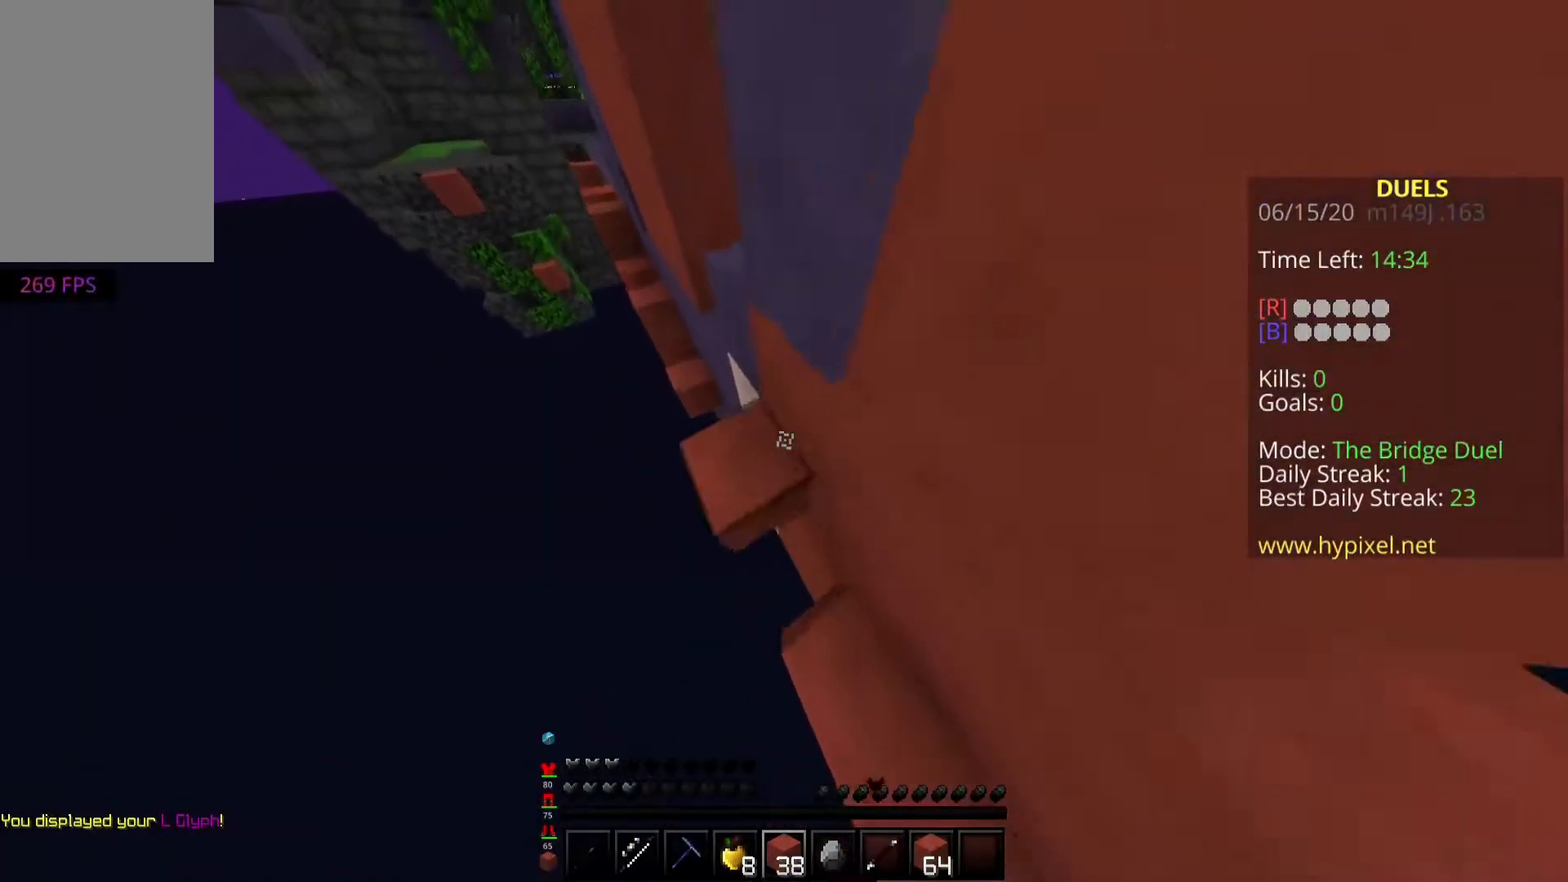
{"keys": ["a", "space", "w"], "mouse": ["right"], "events": []}
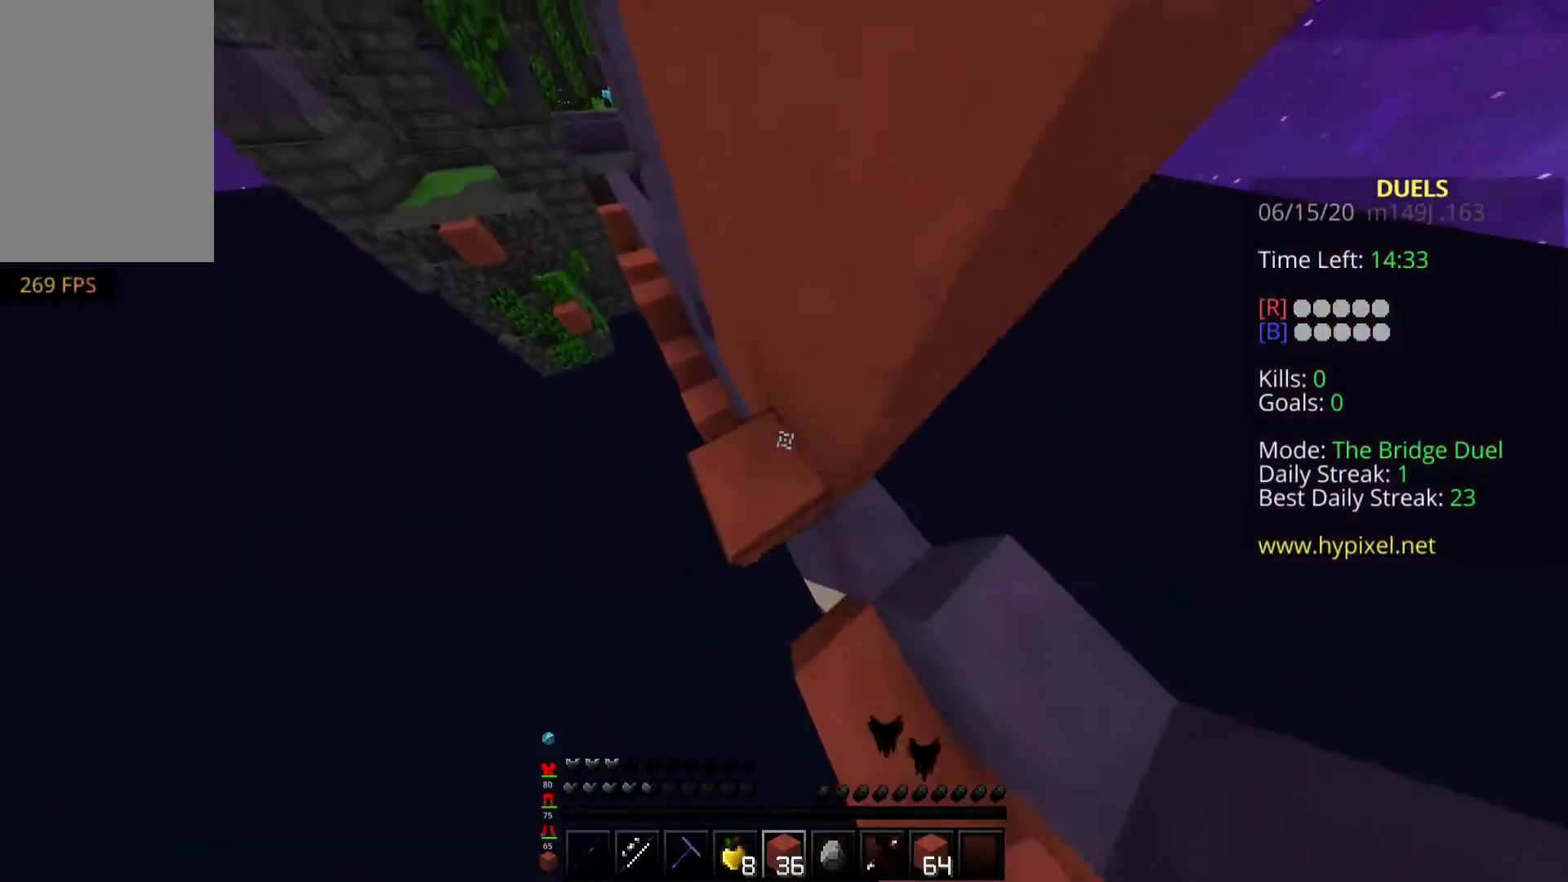
{"keys": ["a", "space", "w"], "mouse": ["right"], "events": []}
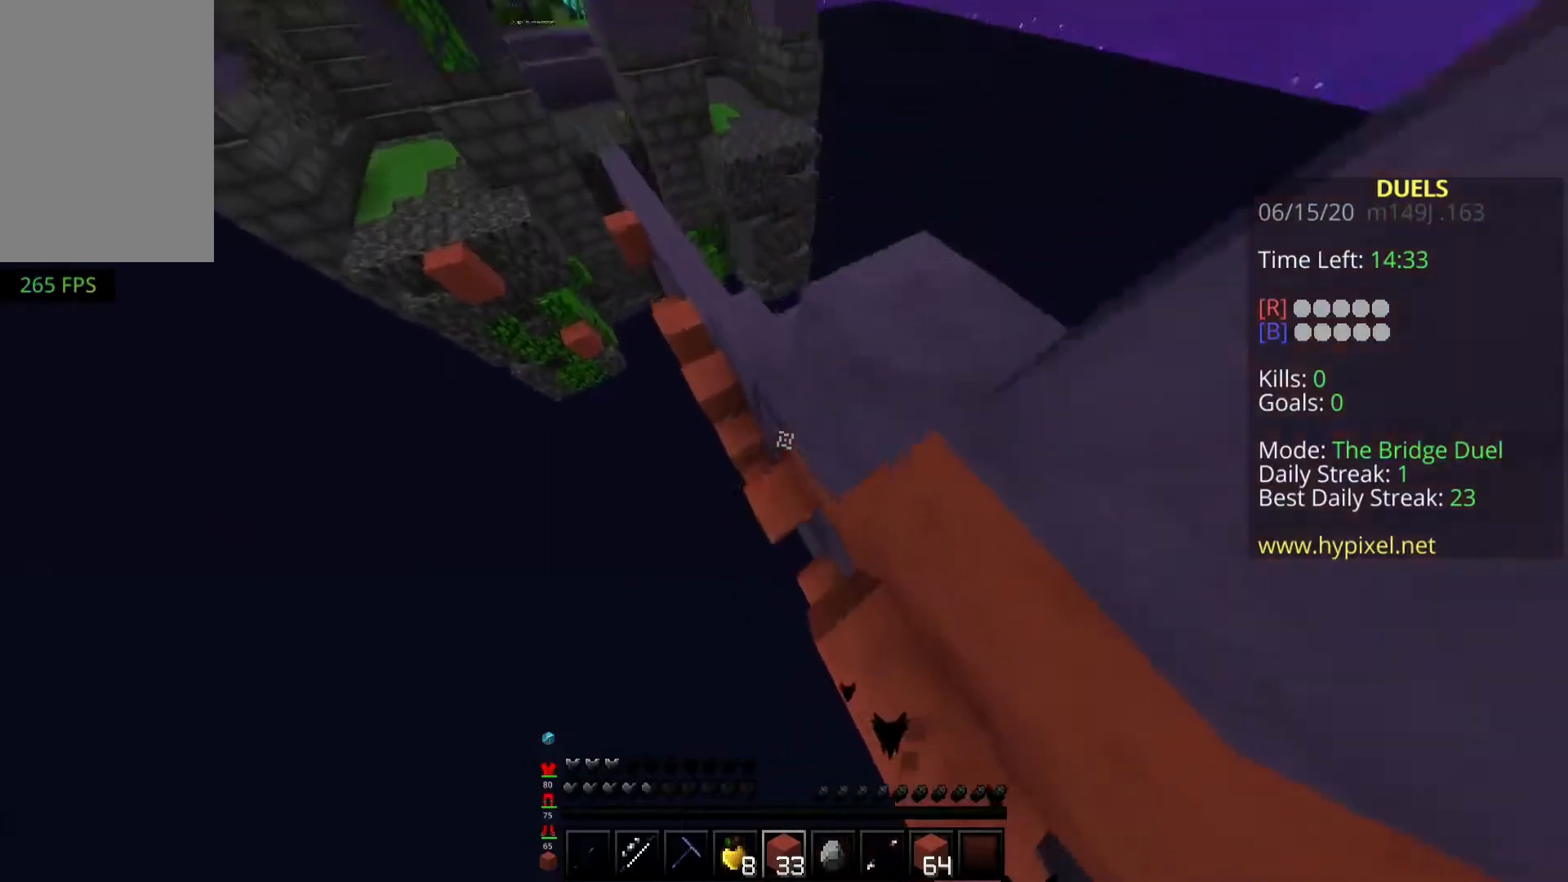
{"keys": ["a", "space", "w"], "mouse": ["right"], "events": []}
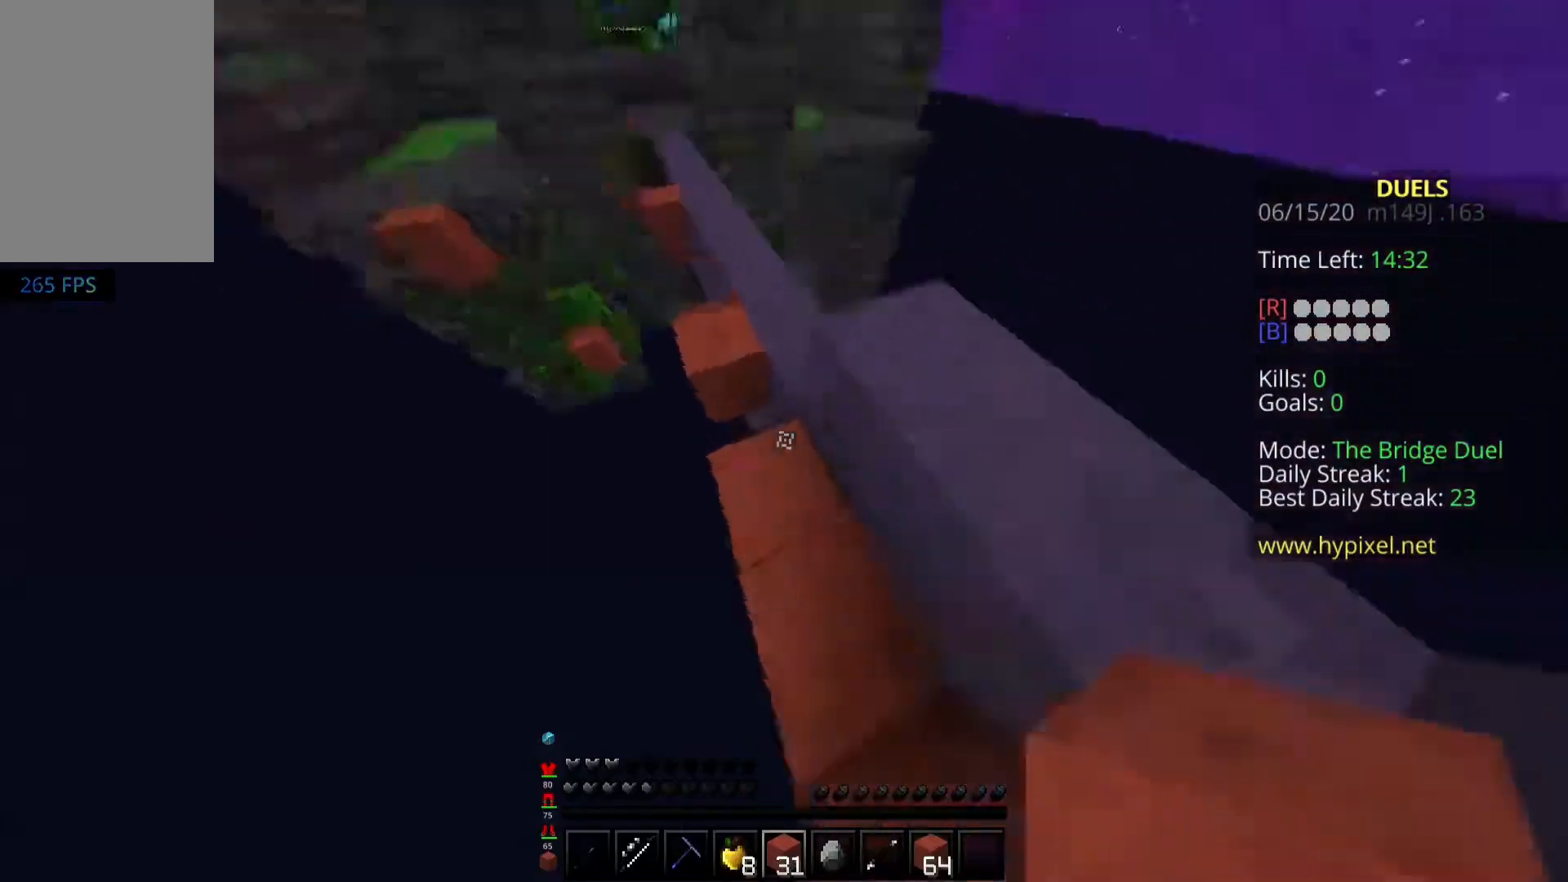
{"keys": ["space", "w"], "mouse": [], "events": [[133, "a", "up"], [183, "mouse_right", "up"]]}
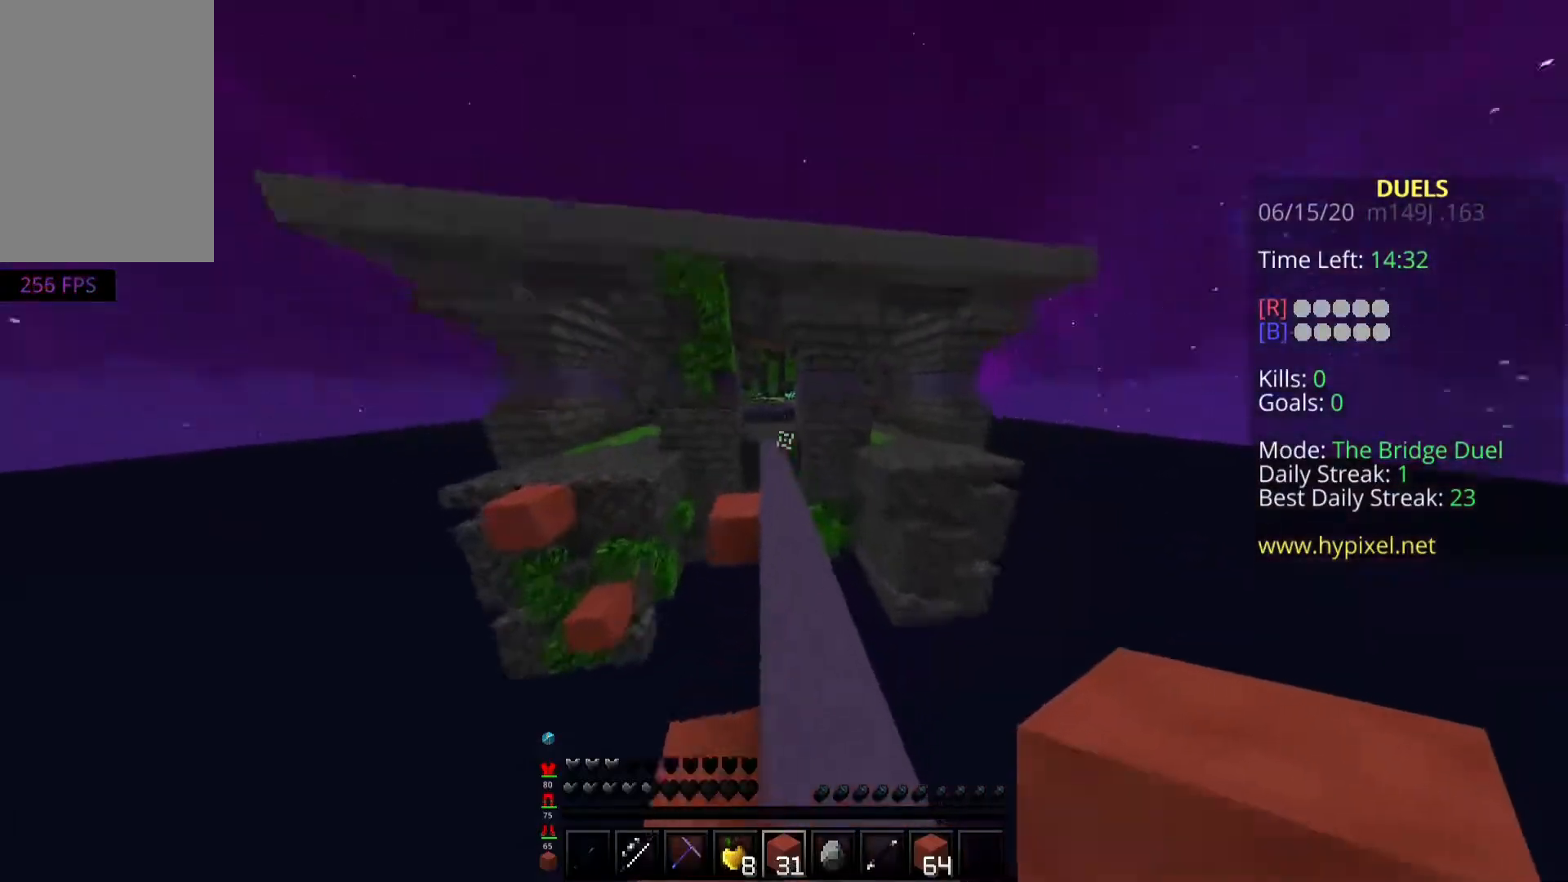
{"keys": ["space", "w"], "mouse": [], "events": []}
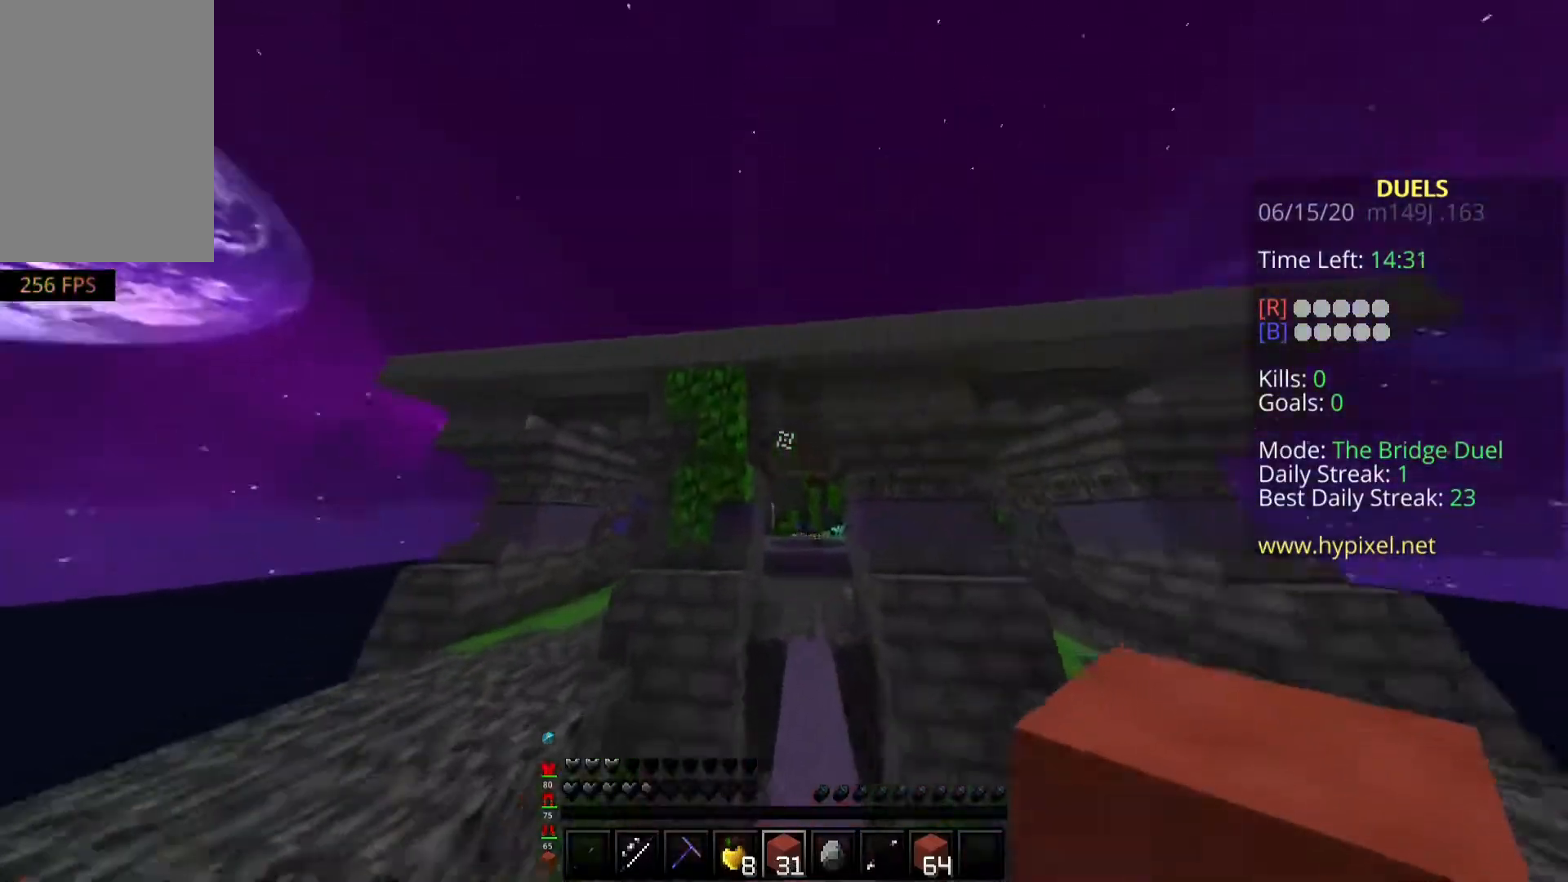
{"keys": ["space", "w"], "mouse": ["right"]}
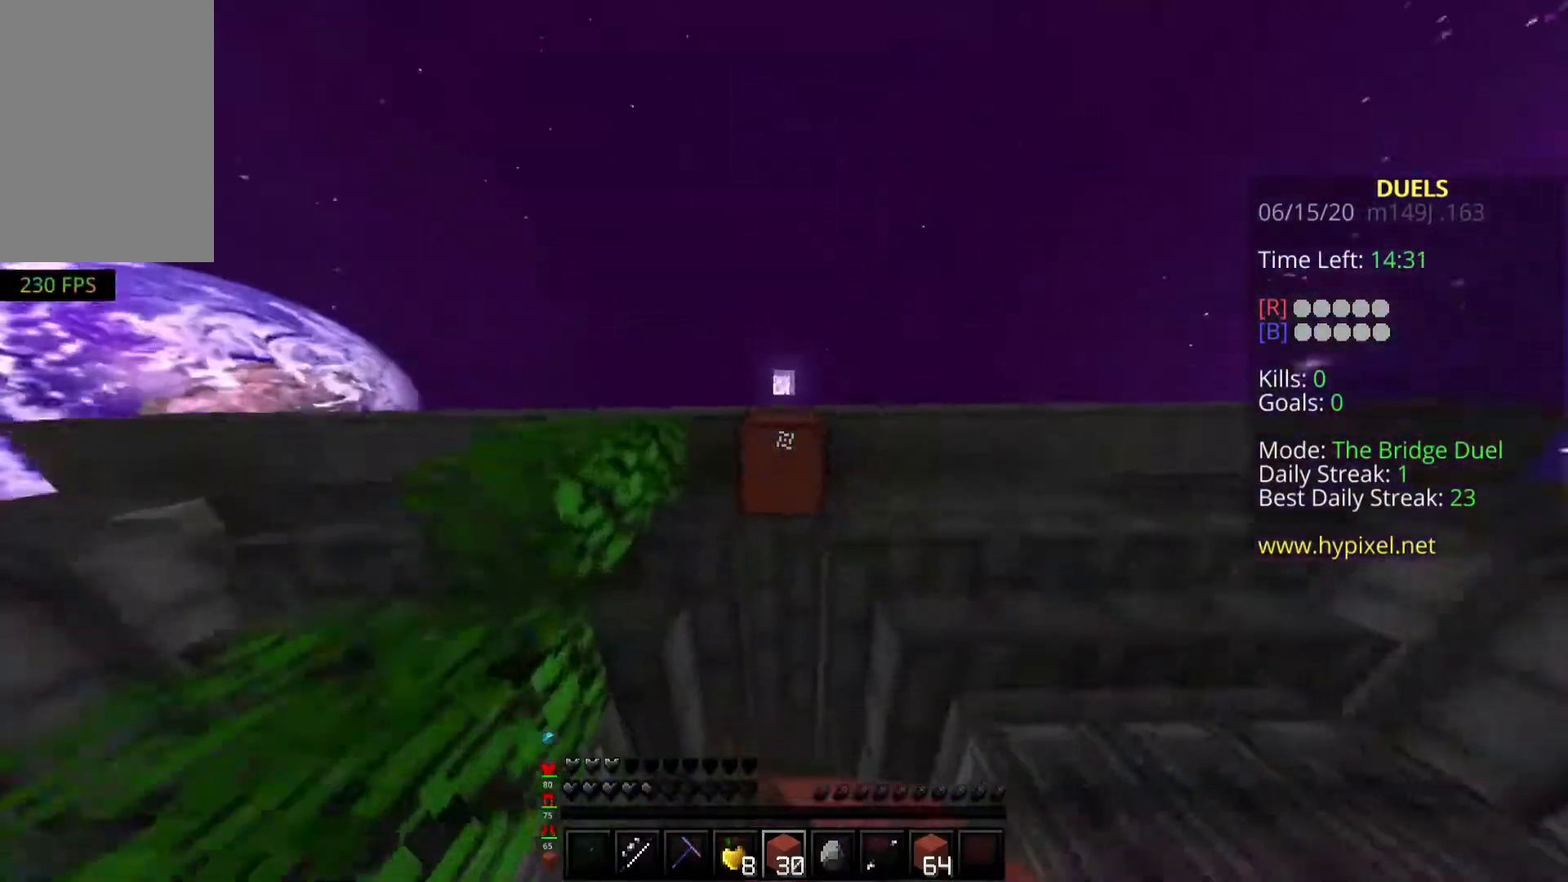
{"keys": ["space", "w"], "mouse": [], "events": [[350, "mouse_right", "up"]]}
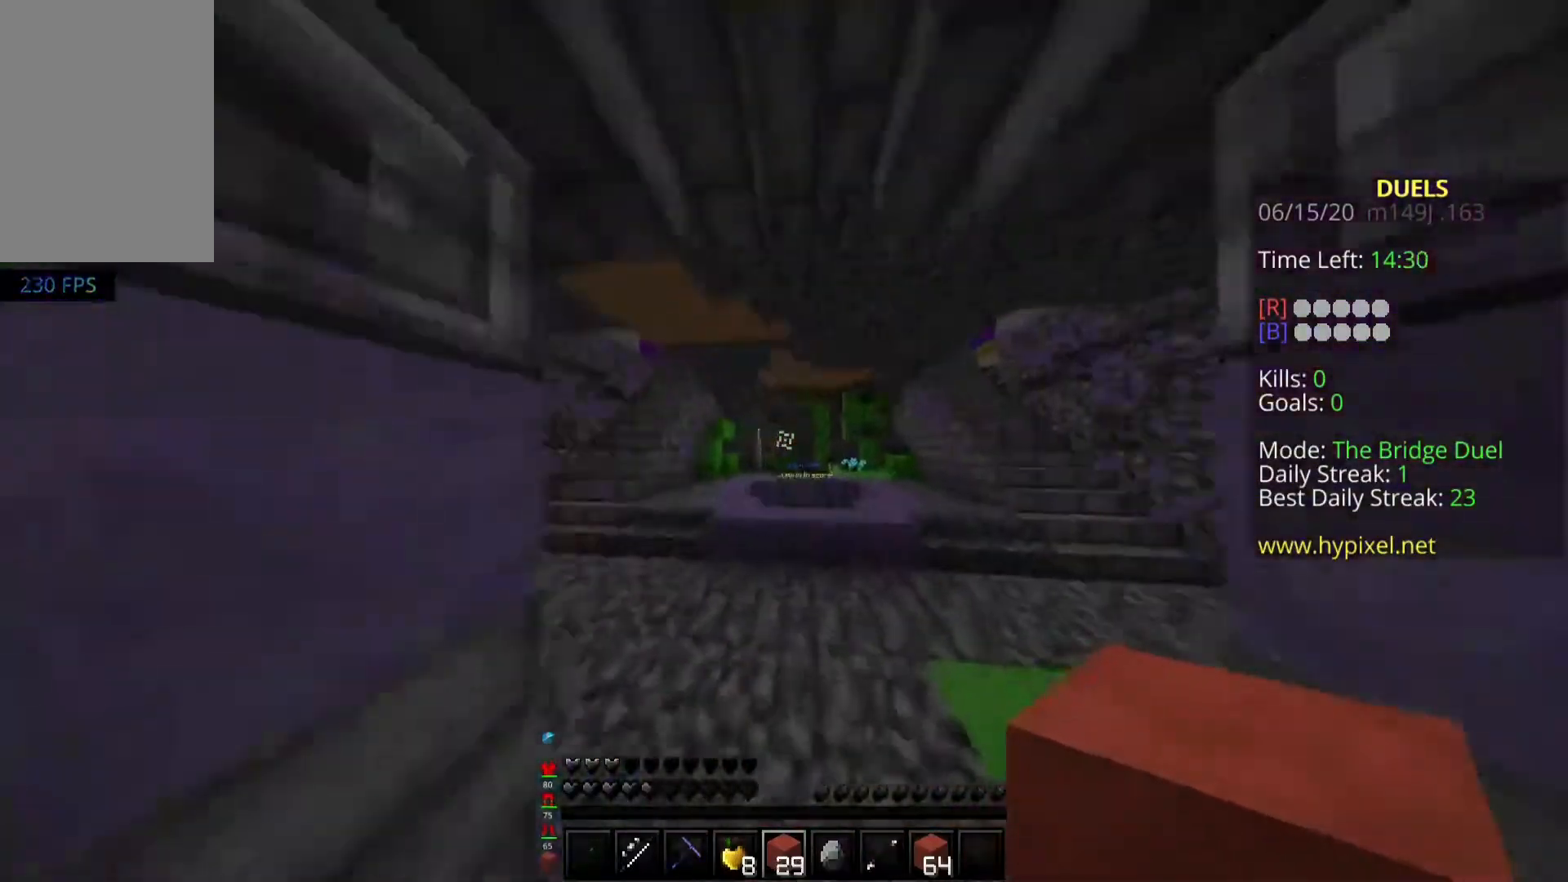
{"keys": ["space", "w"], "mouse": [], "events": []}
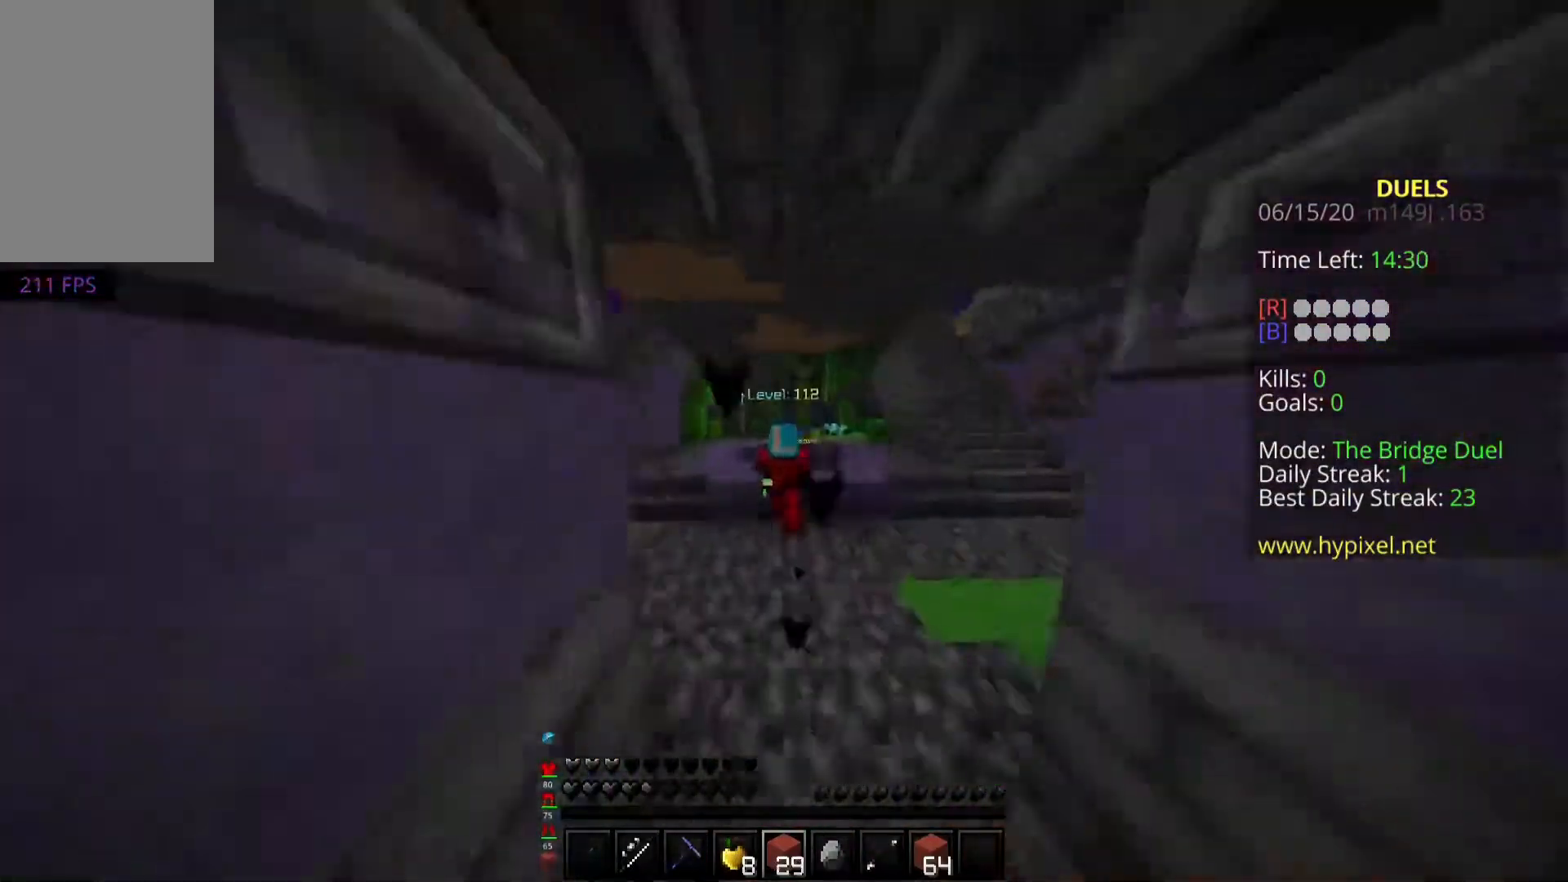
{"keys": ["w"], "mouse": ["left"], "events": [[350, "mouse_left", "down"], [433, "space", "up"]]}
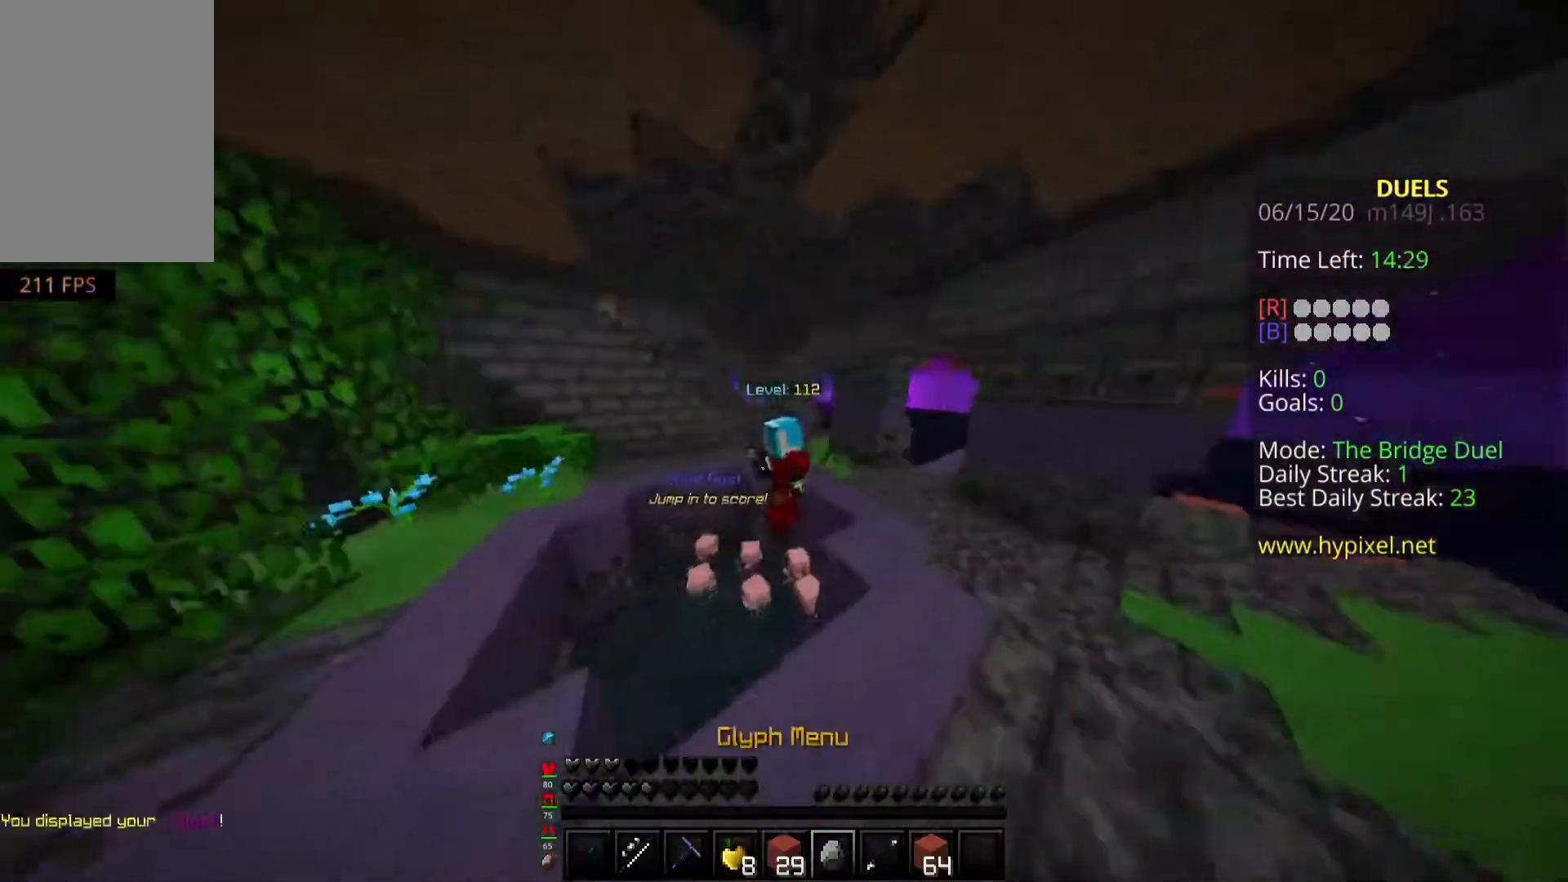
{"keys": ["w"], "mouse": ["left", "right"], "events": [[200, "mouse_left", "up"], [483, "mouse_left", "down"], [483, "mouse_right", "down"]]}
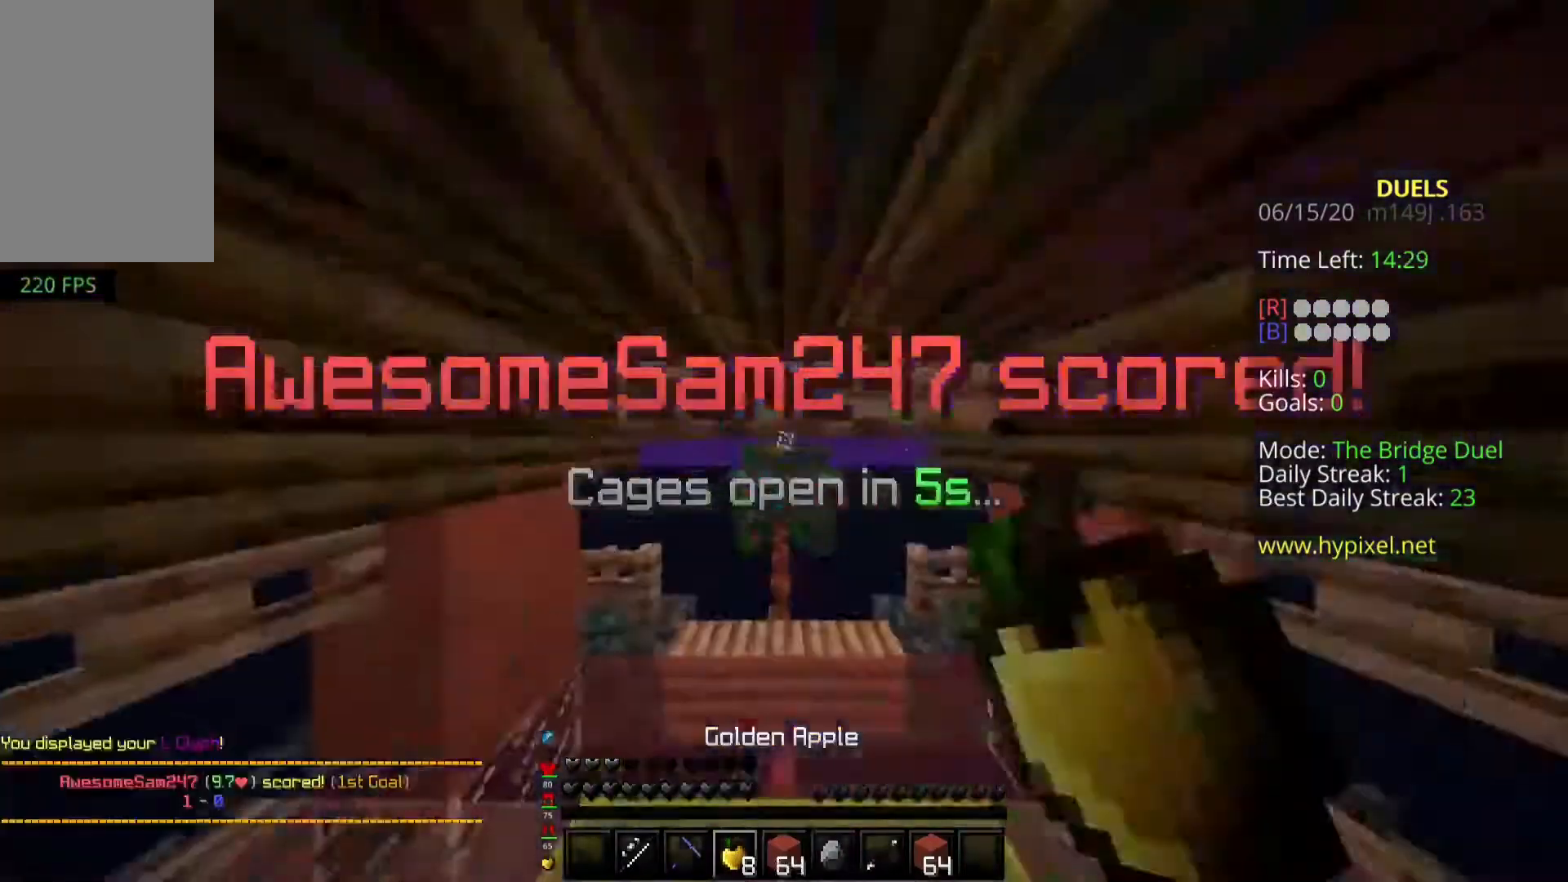
{"keys": ["a", "w"], "mouse": ["left", "right"], "events": [[250, "a", "down"]]}
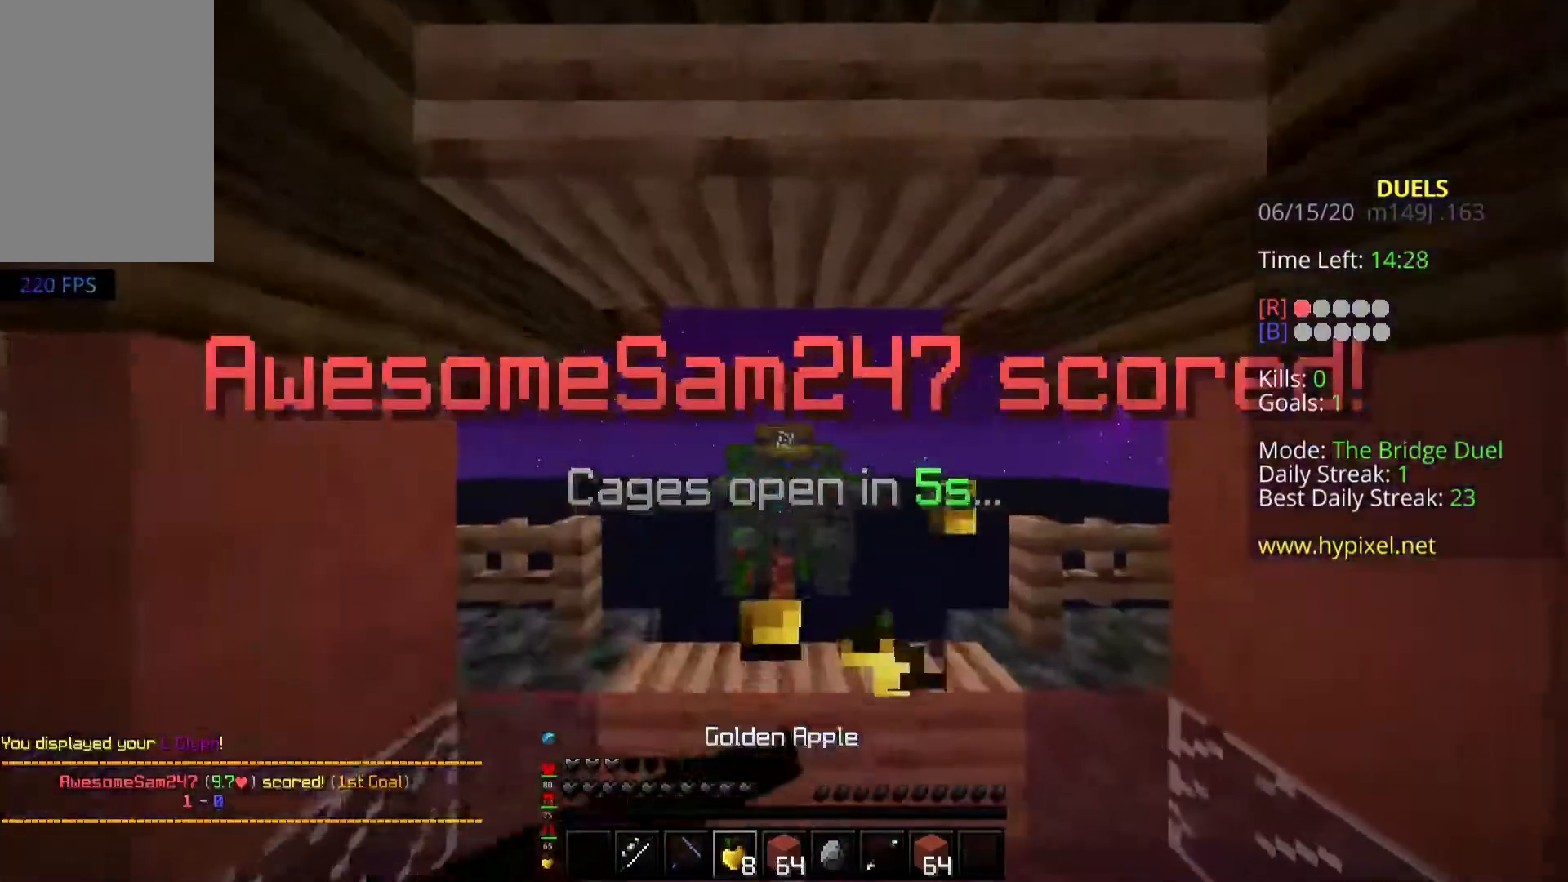
{"keys": ["a", "w"], "mouse": ["left", "right"], "events": []}
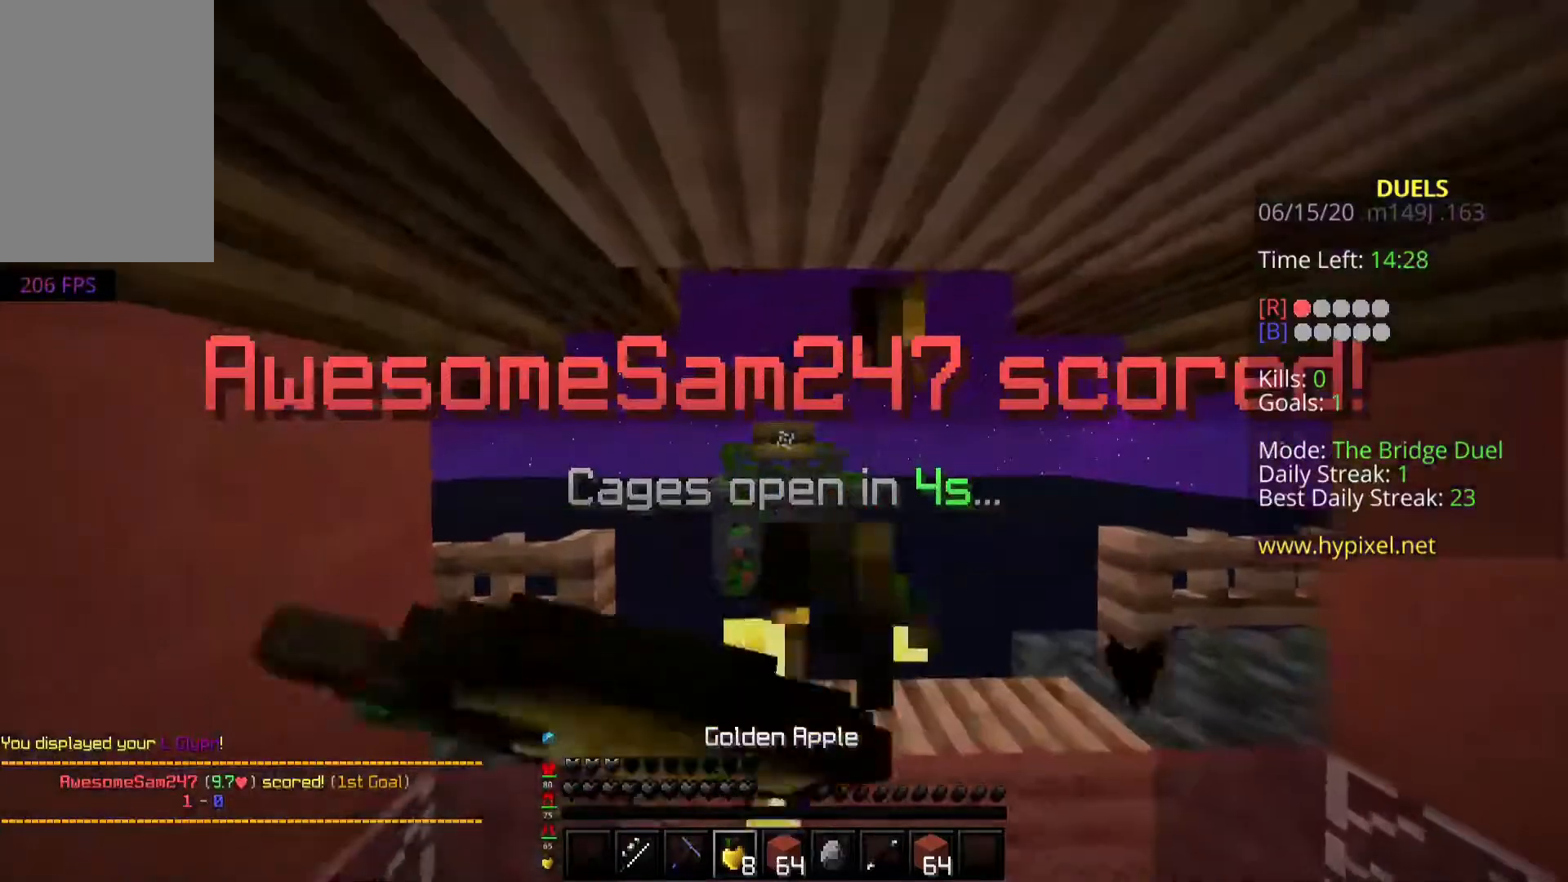
{"keys": ["w"], "mouse": ["right"], "events": [[250, "a", "up"], [400, "mouse_left", "up"]]}
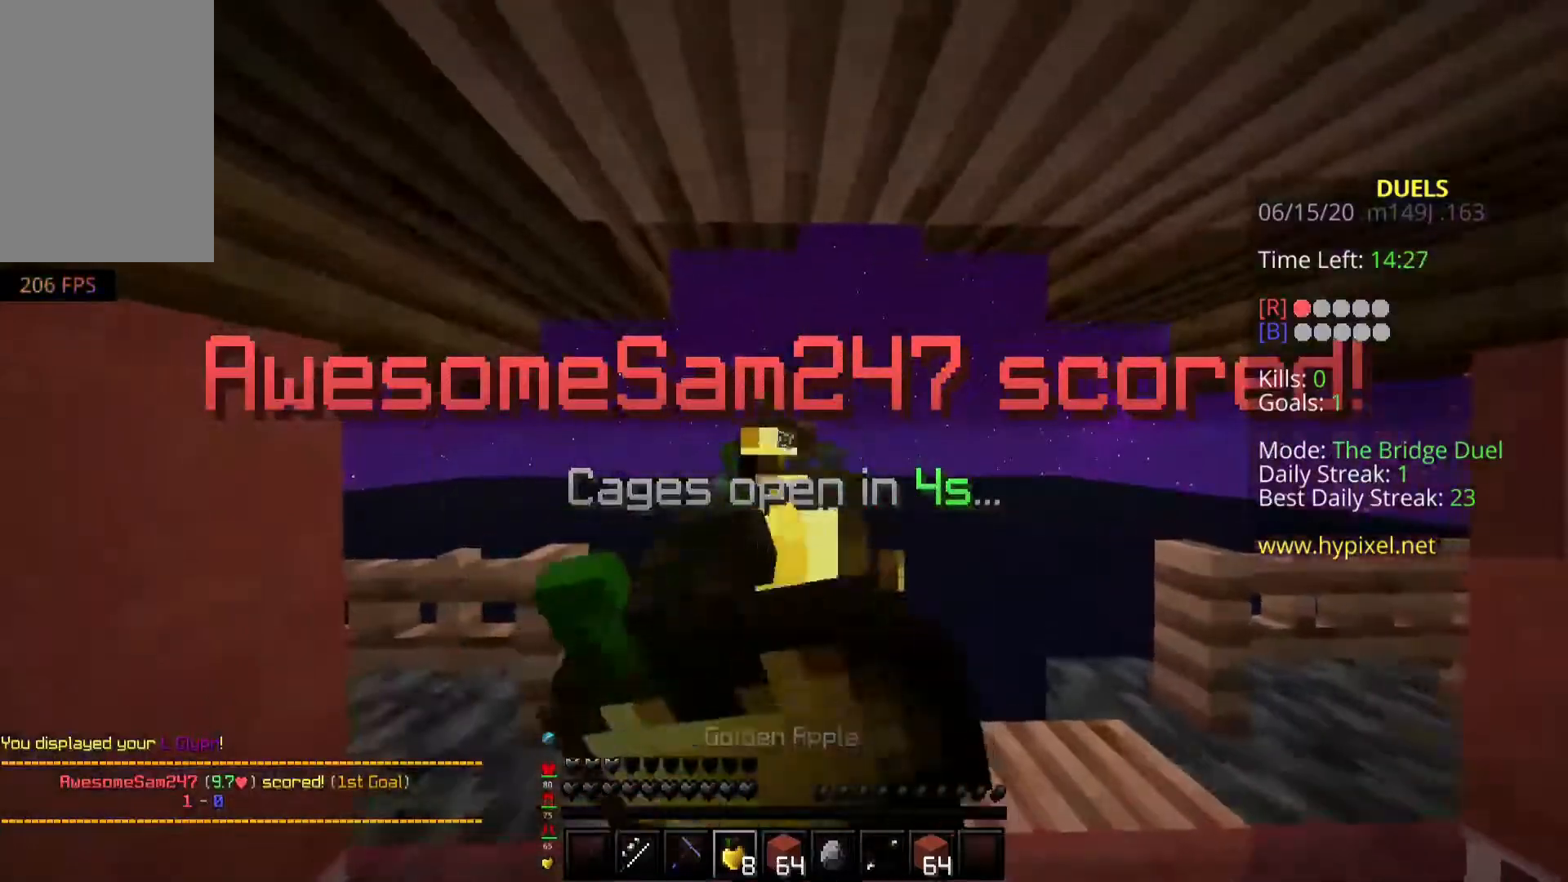
{"keys": [], "mouse": ["left", "right"], "events": [[100, "w", "up"], [183, "mouse_left", "down"]]}